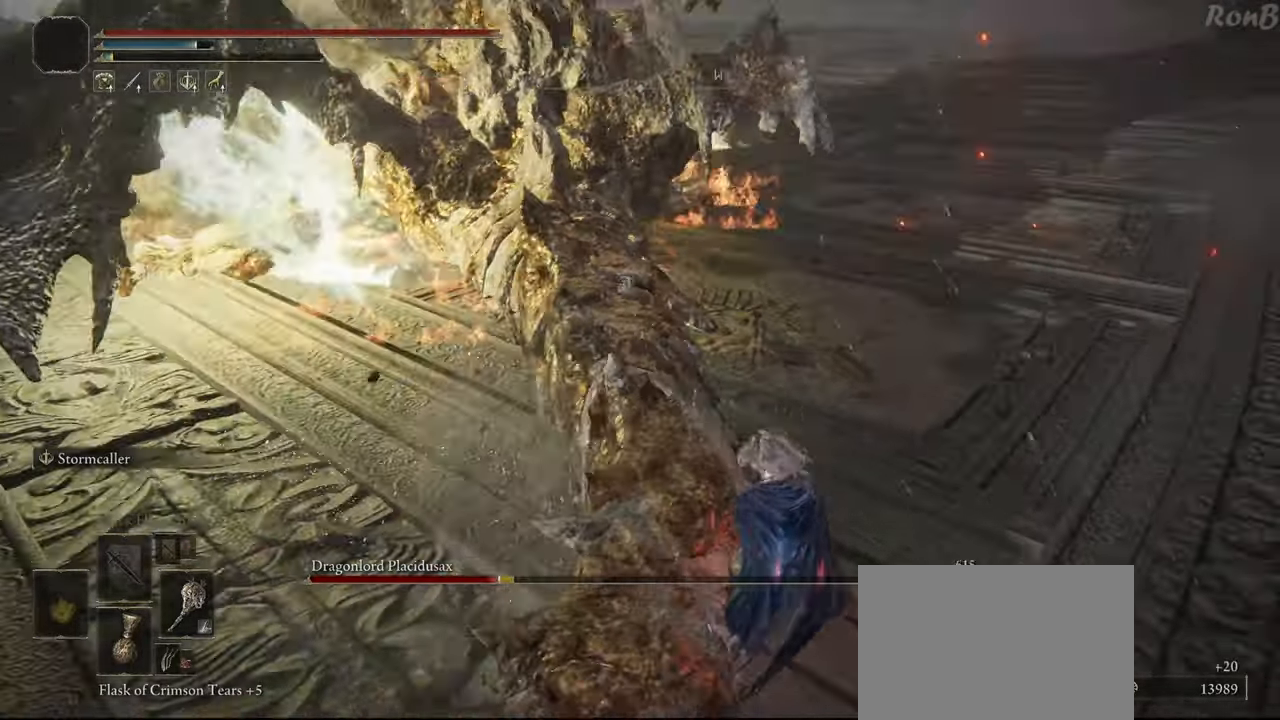
Gameplay with a controller (PlayStation layout); each line is a JSON object with the inputs held at the frame after it. "events" lists button and stick changes between this image and that frame as [ms after this image, input, new state], when the widget could be followed in between. Not read: R1.
{"buttons": [], "left_stick": "down-right", "right_stick": "down-left", "events": [[217, "R2", "down"], [233, "right_stick", "left"], [333, "left_stick", "down-right"], [367, "right_stick", "down-left"], [400, "R2", "up"]]}
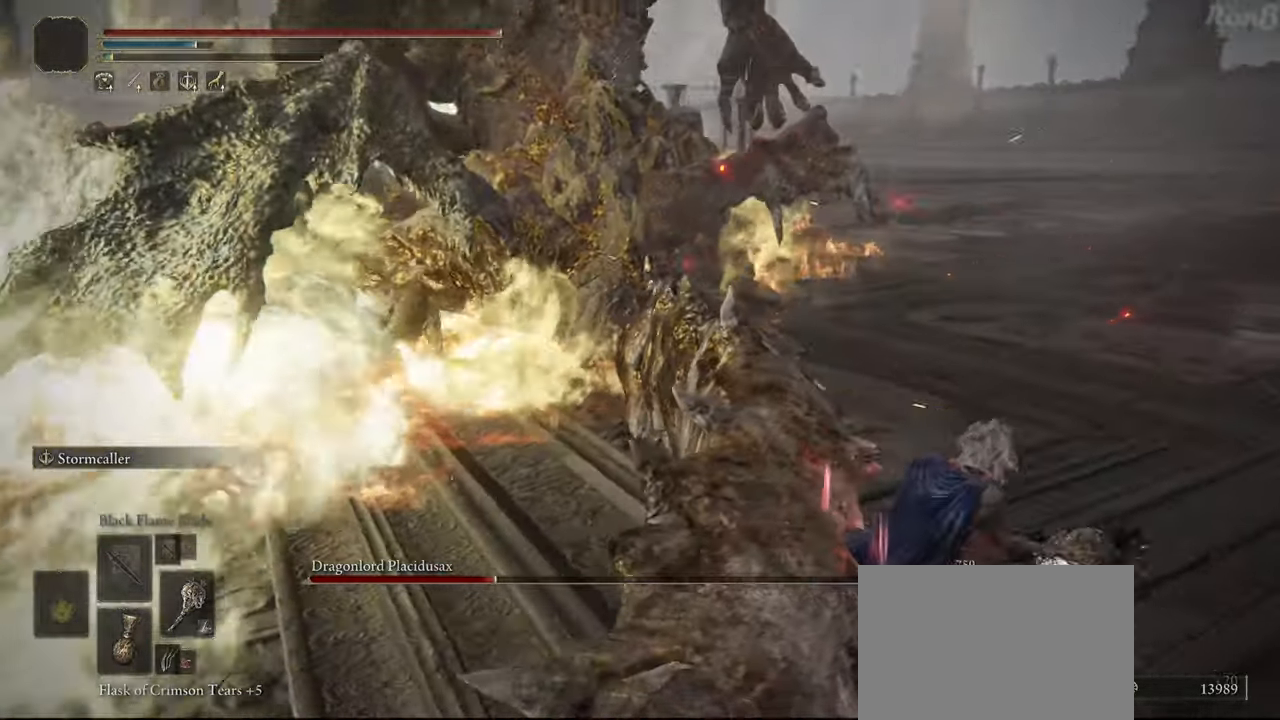
{"buttons": [], "left_stick": "down", "right_stick": "left", "events": [[33, "right_stick", "left"], [117, "left_stick", "down"]]}
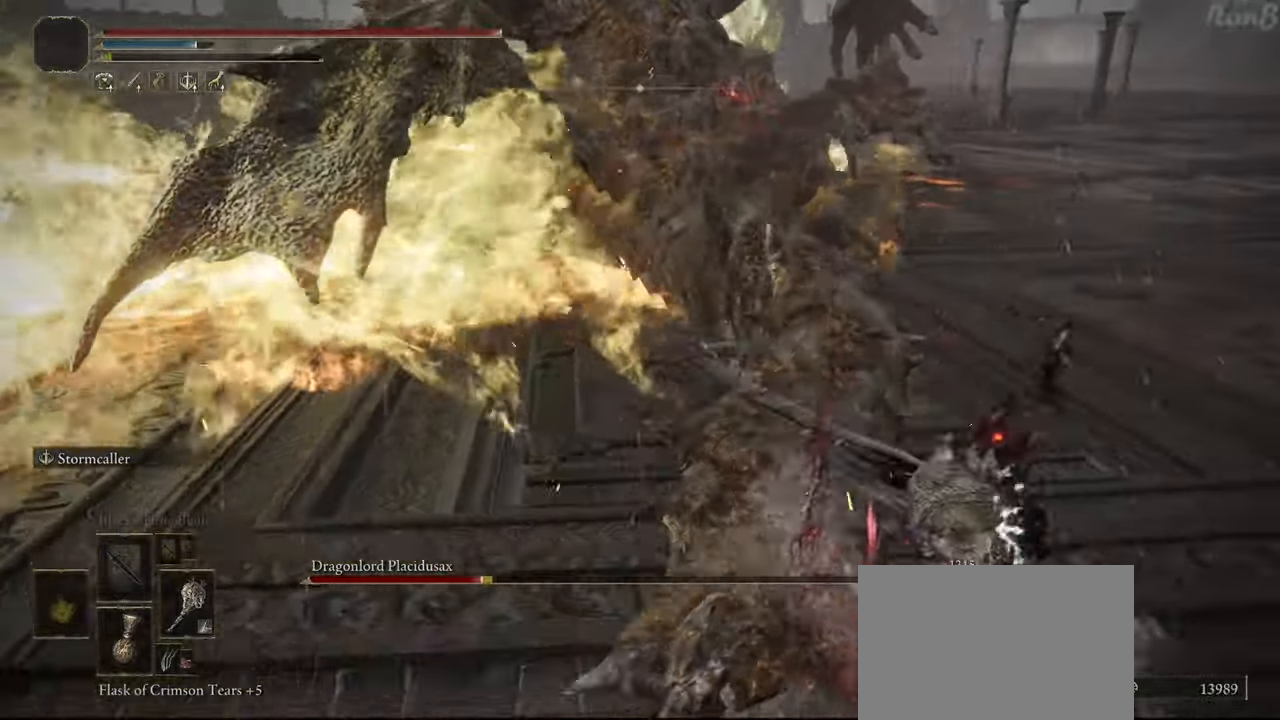
{"buttons": [], "left_stick": "down-right", "right_stick": "center", "events": [[83, "right_stick", "up-left"], [417, "left_stick", "down-right"], [483, "right_stick", "center"]]}
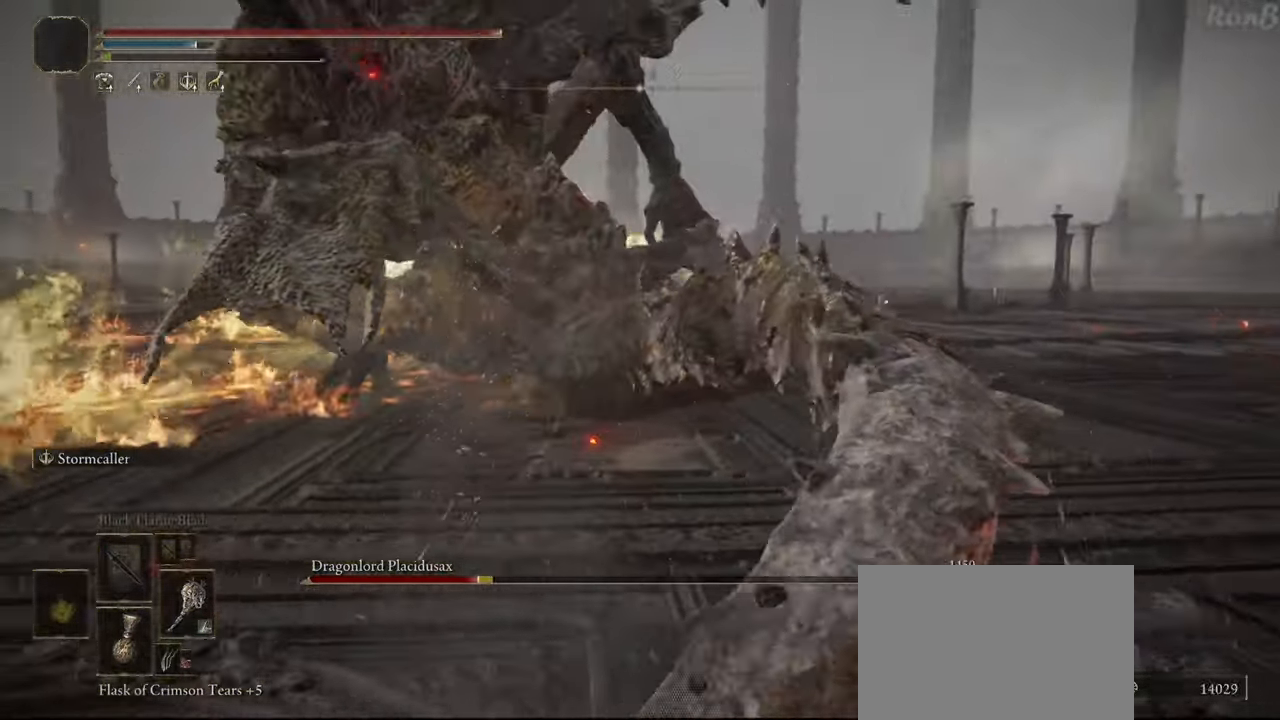
{"buttons": [], "left_stick": "up-right", "right_stick": "center", "events": [[250, "right_stick", "down-left"], [333, "left_stick", "right"], [383, "right_stick", "center"], [450, "left_stick", "up-right"]]}
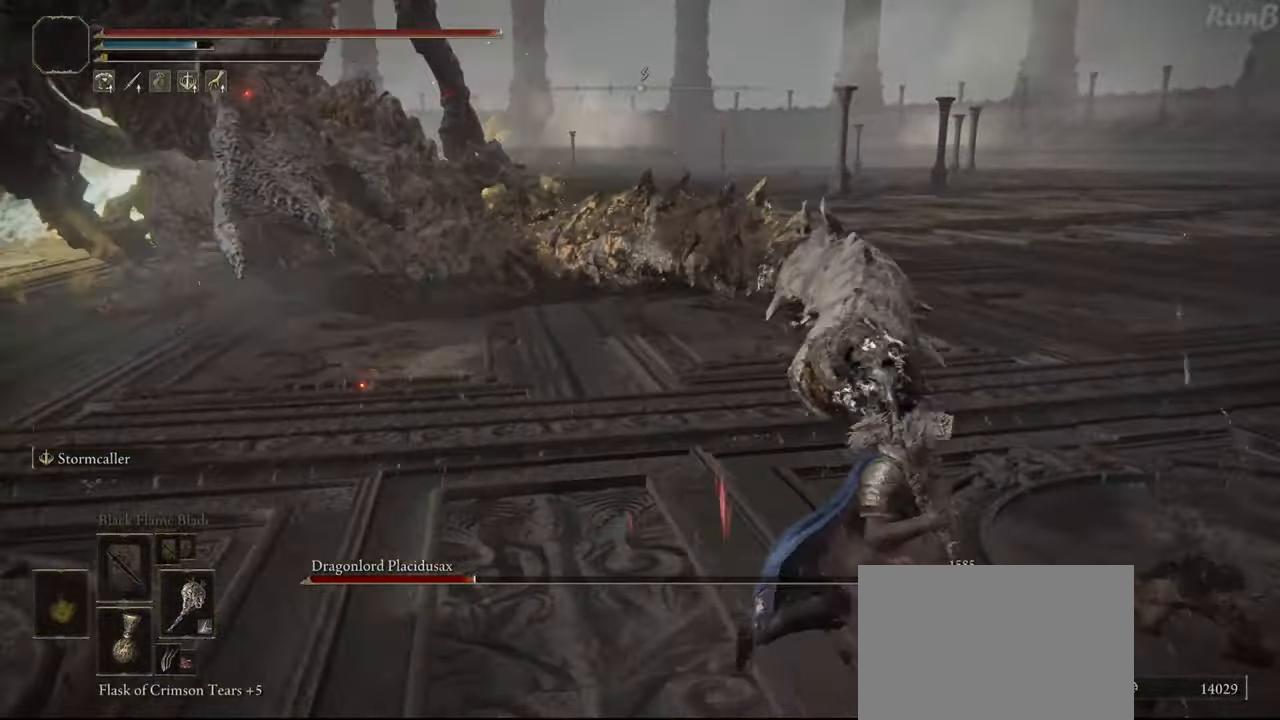
{"buttons": [], "left_stick": "up", "right_stick": "center", "events": [[233, "R2", "down"], [233, "TRIANGLE", "down"], [367, "left_stick", "up"], [417, "TRIANGLE", "up"], [450, "R2", "up"]]}
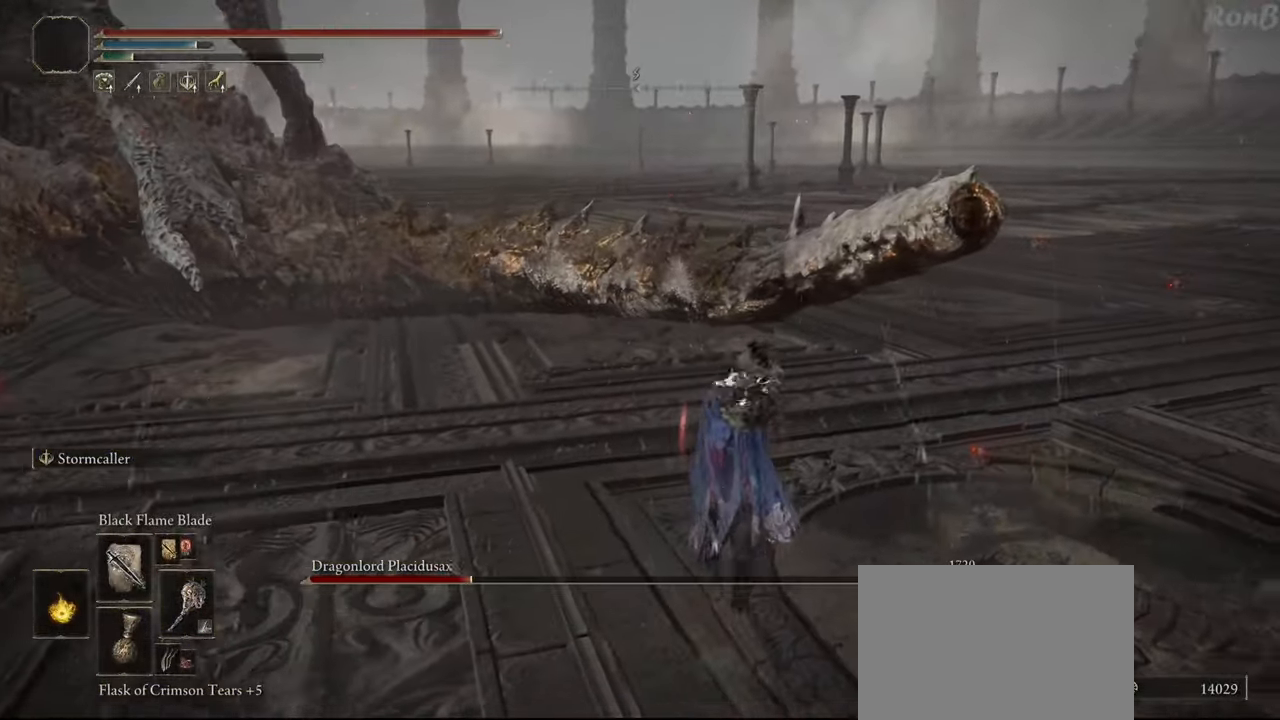
{"buttons": [], "left_stick": "up", "right_stick": "down-left", "events": [[367, "right_stick", "down-left"]]}
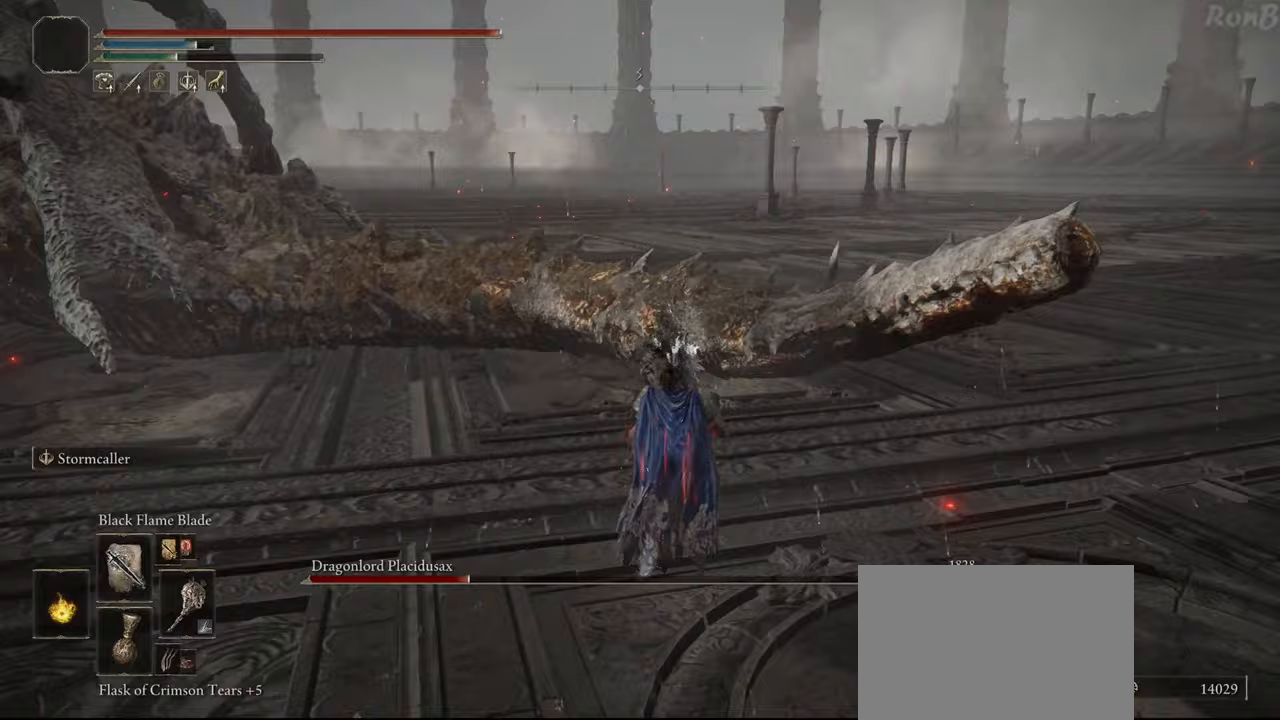
{"buttons": ["R2"], "left_stick": "up-right", "right_stick": "down-left", "events": [[117, "left_stick", "up-right"], [250, "right_stick", "down"], [417, "R2", "down"], [417, "right_stick", "down-left"]]}
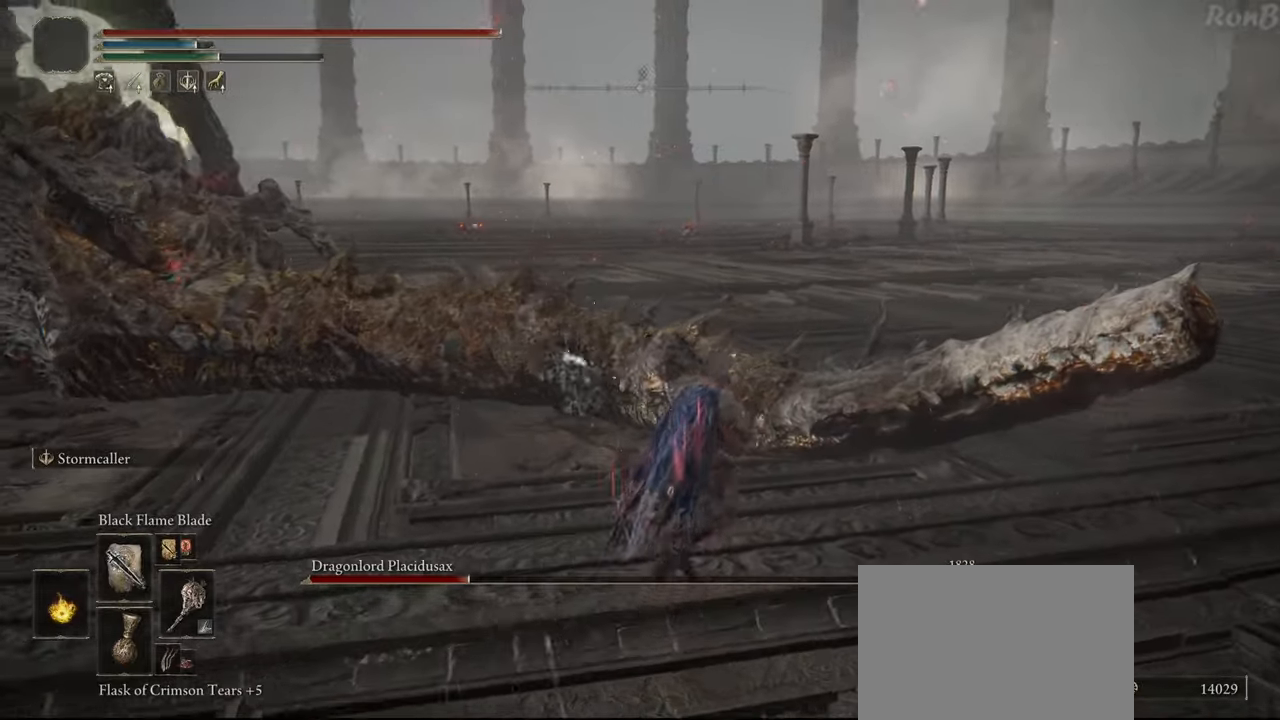
{"buttons": [], "left_stick": "right", "right_stick": "left", "events": [[50, "R2", "up"], [217, "right_stick", "left"], [350, "left_stick", "right"]]}
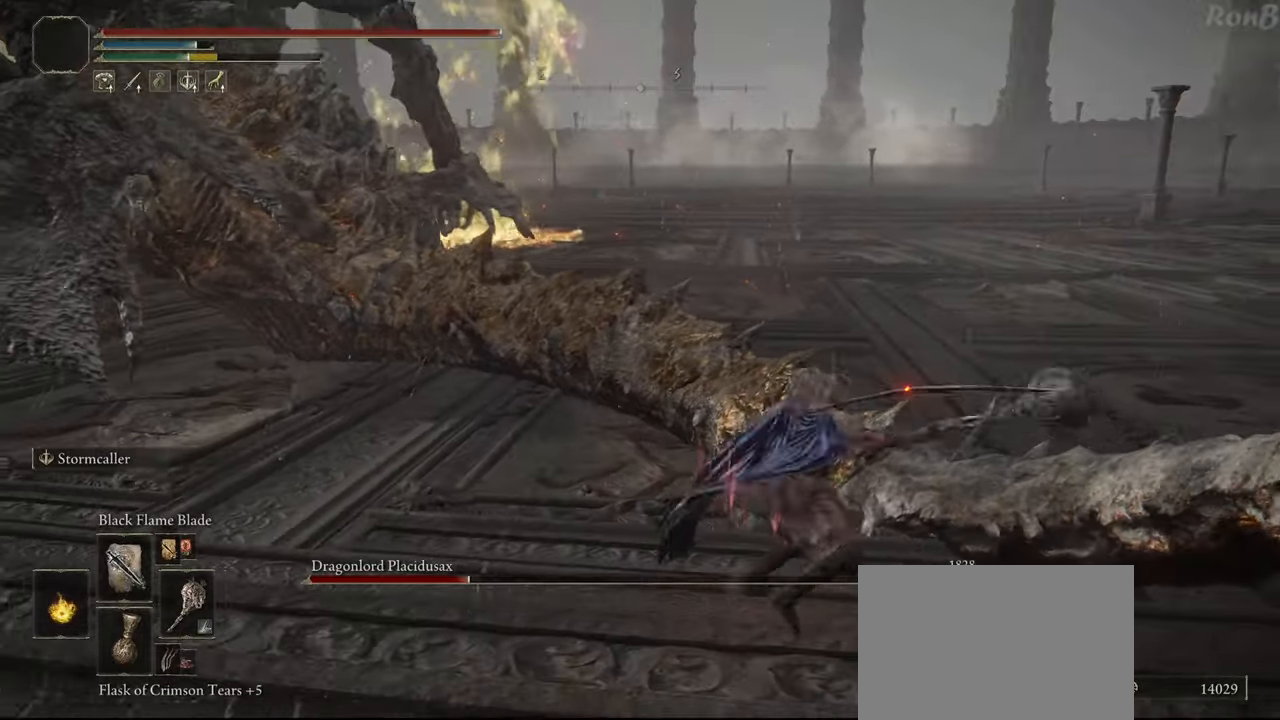
{"buttons": [], "left_stick": "down", "right_stick": "center", "events": [[17, "left_stick", "down-right"], [367, "left_stick", "down"], [500, "right_stick", "center"]]}
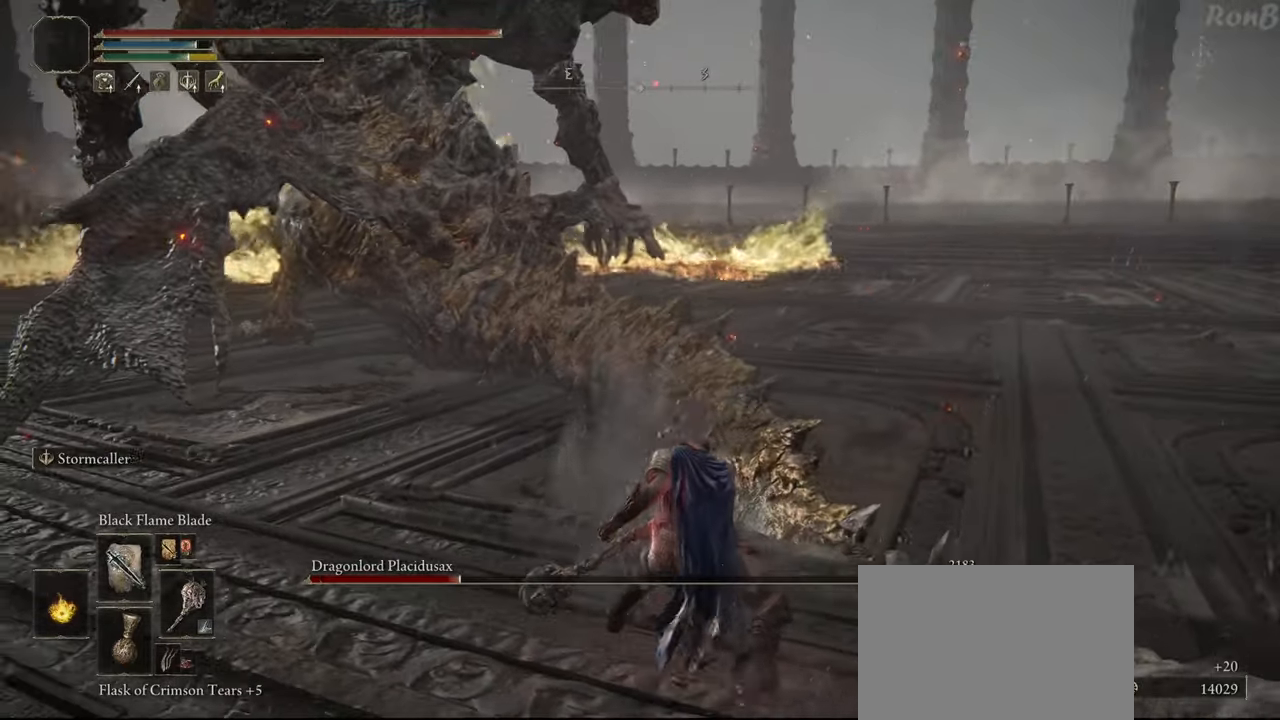
{"buttons": [], "left_stick": "down-left", "right_stick": "center", "events": [[467, "left_stick", "down-left"]]}
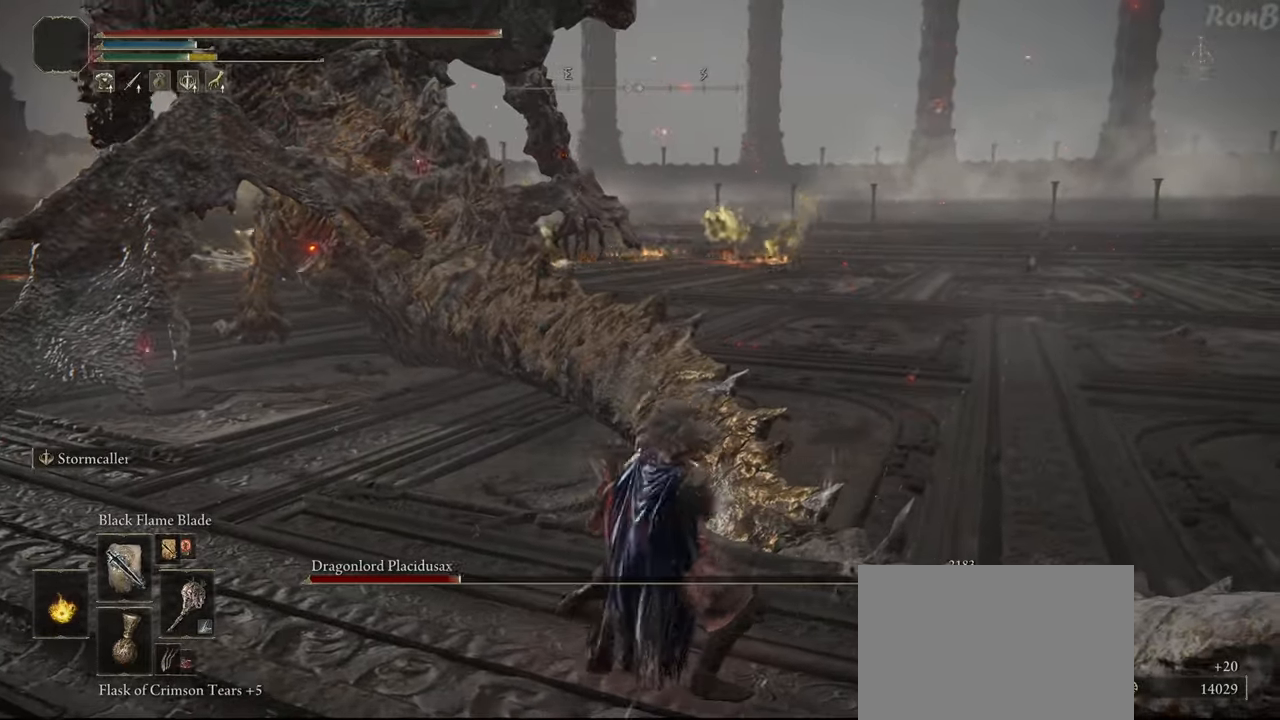
{"buttons": [], "left_stick": "left", "right_stick": "center", "events": [[283, "left_stick", "left"], [367, "L1", "down"], [483, "L1", "up"]]}
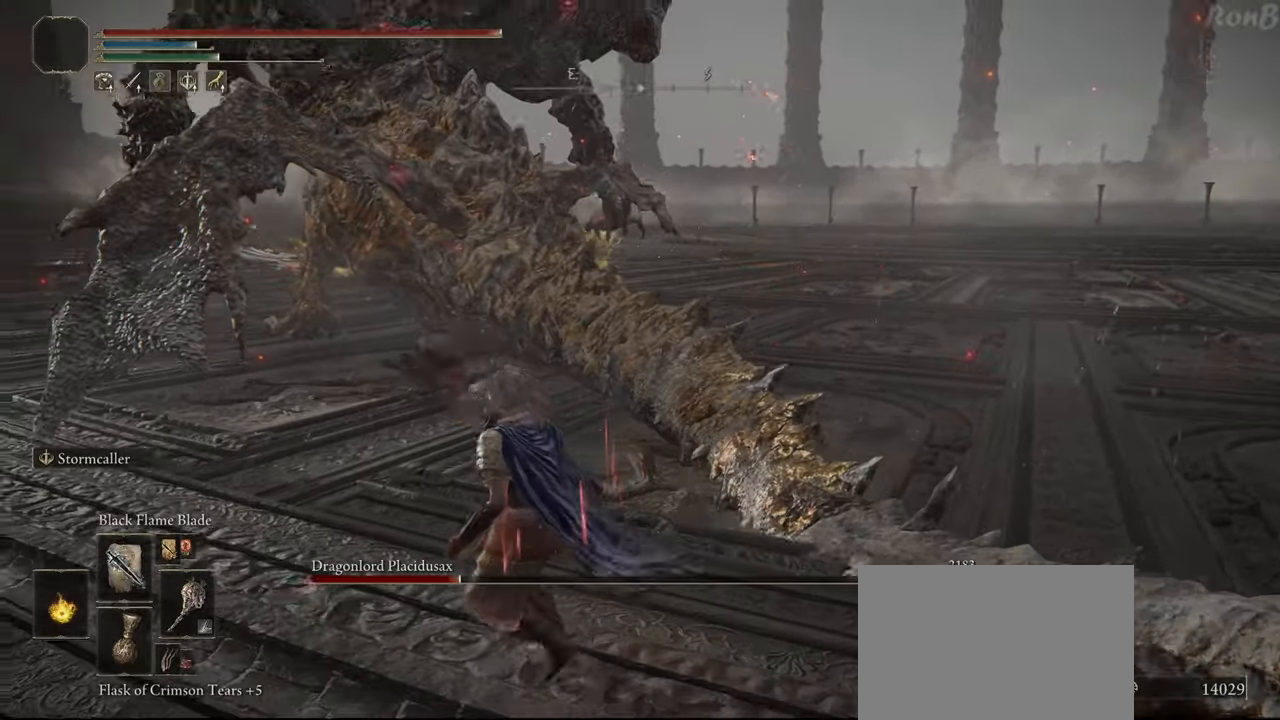
{"buttons": [], "left_stick": "up-left", "right_stick": "center", "events": [[17, "left_stick", "up-left"]]}
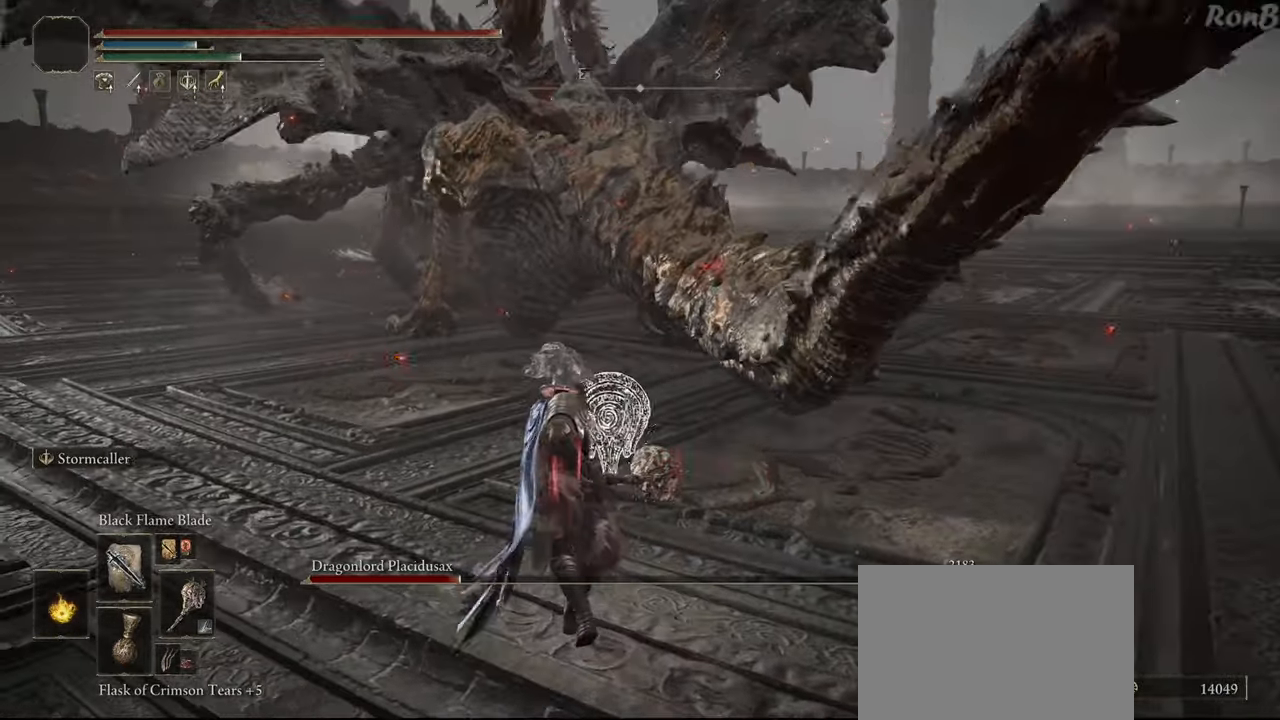
{"buttons": [], "left_stick": "up", "right_stick": "down-right", "events": [[250, "right_stick", "right"], [433, "right_stick", "down-right"], [500, "left_stick", "up"]]}
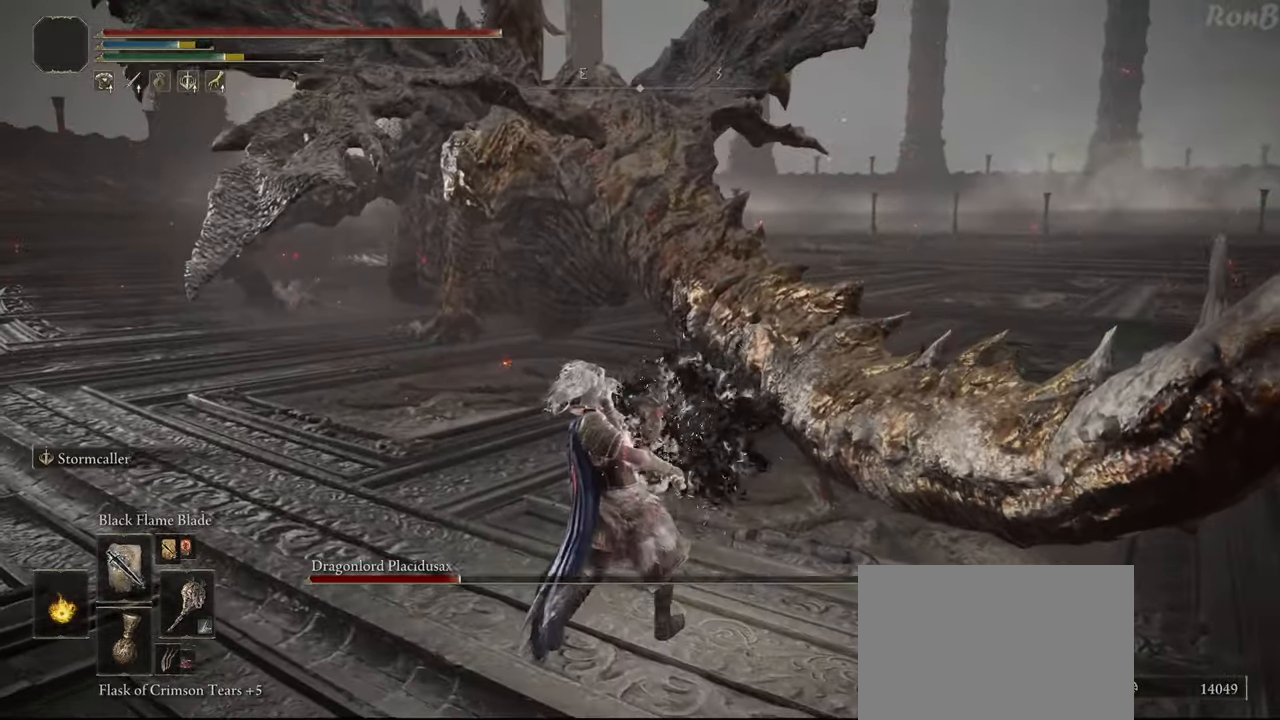
{"buttons": [], "left_stick": "up", "right_stick": "down-right", "events": [[250, "right_stick", "right"], [433, "right_stick", "down-right"]]}
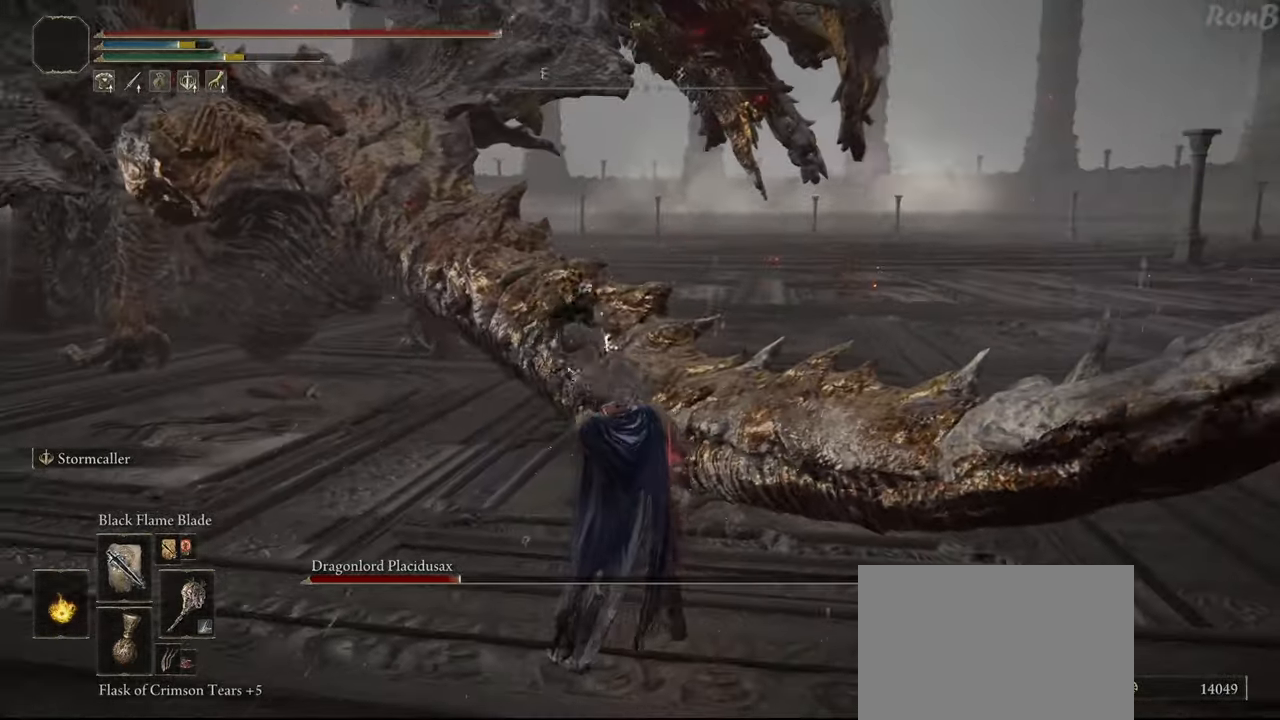
{"buttons": ["L3"], "left_stick": "up", "right_stick": "center", "events": [[283, "right_stick", "center"], [317, "L3", "down"]]}
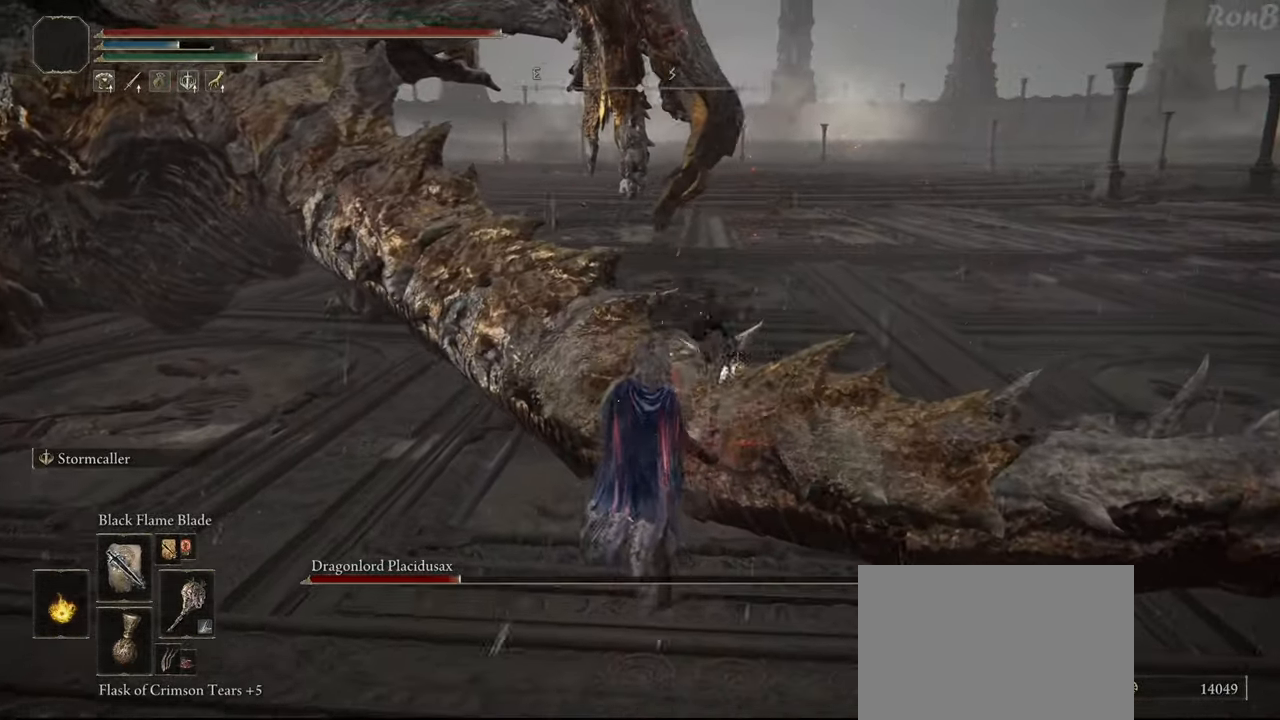
{"buttons": ["L3"], "left_stick": "up", "right_stick": "left", "events": [[167, "right_stick", "up-left"], [233, "right_stick", "left"]]}
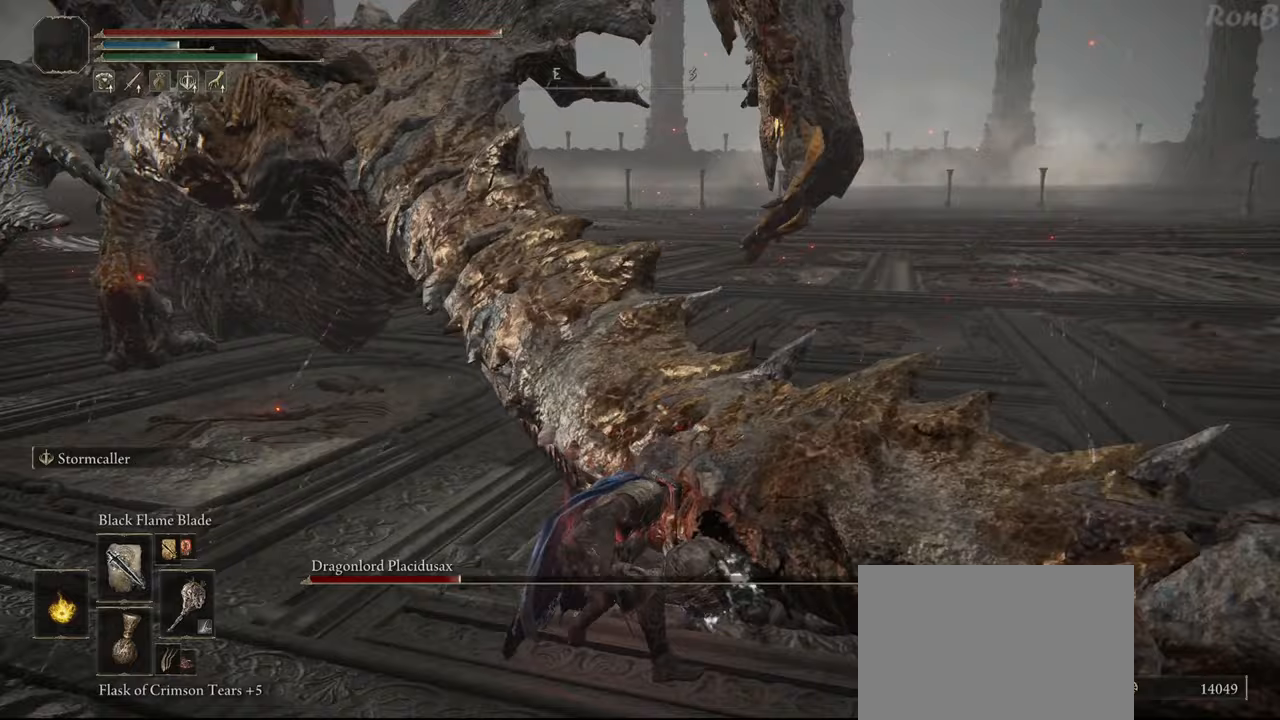
{"buttons": ["L3"], "left_stick": "up", "right_stick": "center", "events": [[100, "right_stick", "center"]]}
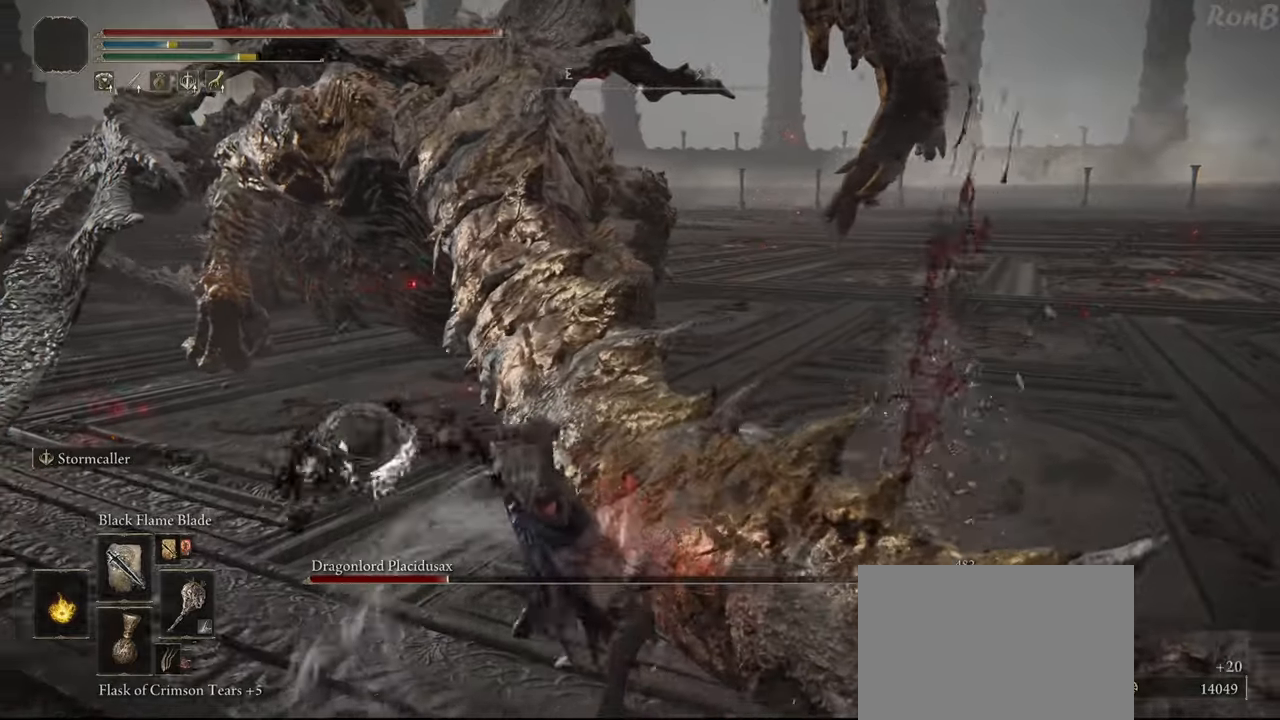
{"buttons": ["L3"], "left_stick": "up", "right_stick": "center"}
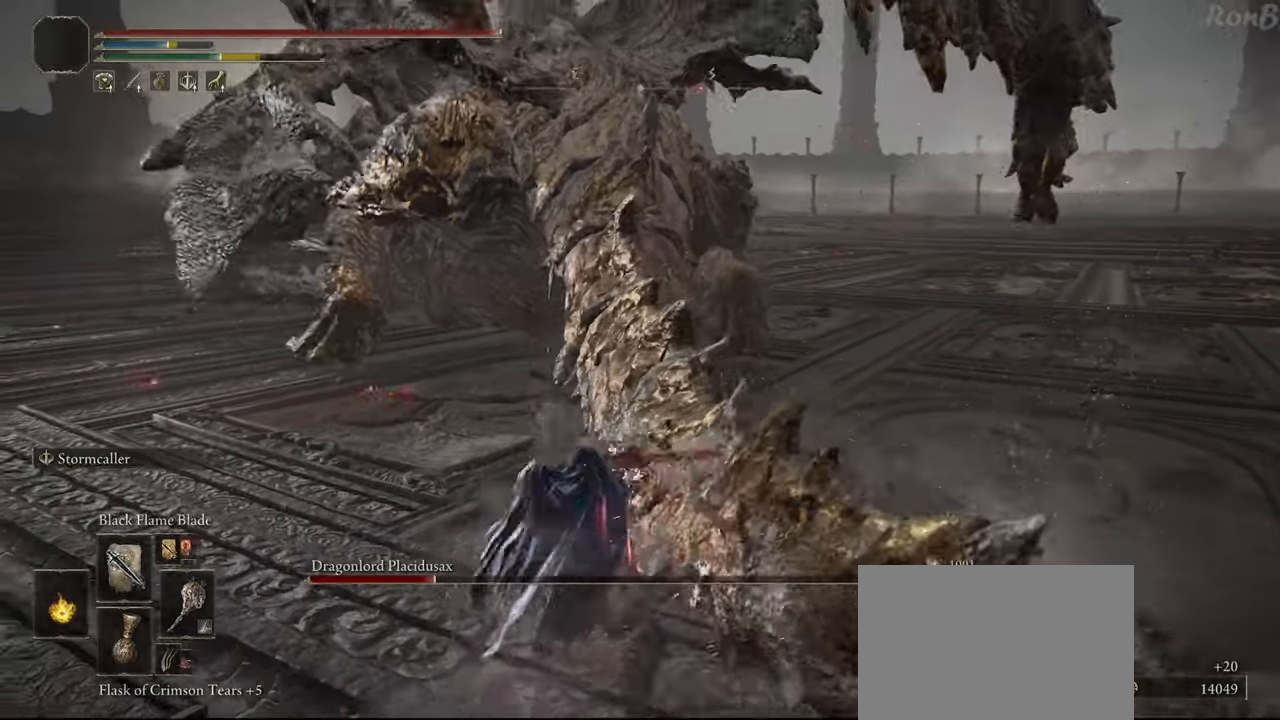
{"buttons": ["L3"], "left_stick": "up", "right_stick": "right", "events": [[417, "right_stick", "right"]]}
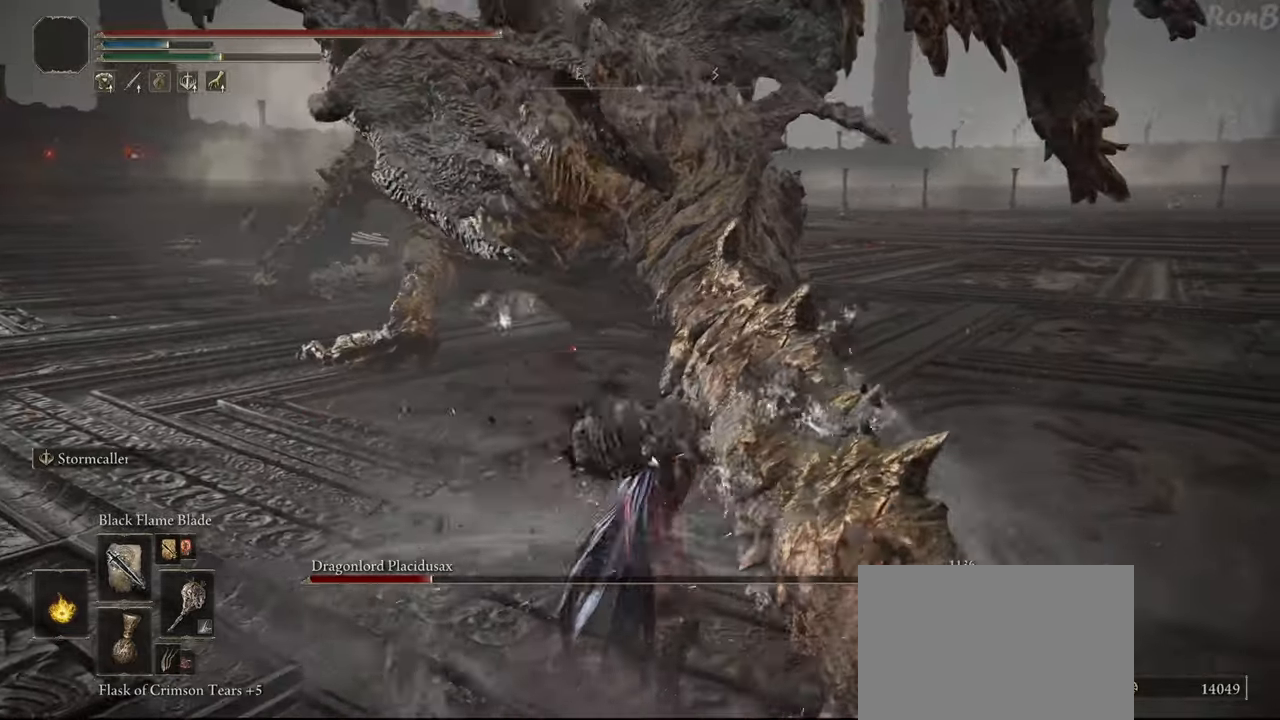
{"buttons": ["L3"], "left_stick": "up", "right_stick": "center", "events": [[300, "right_stick", "center"]]}
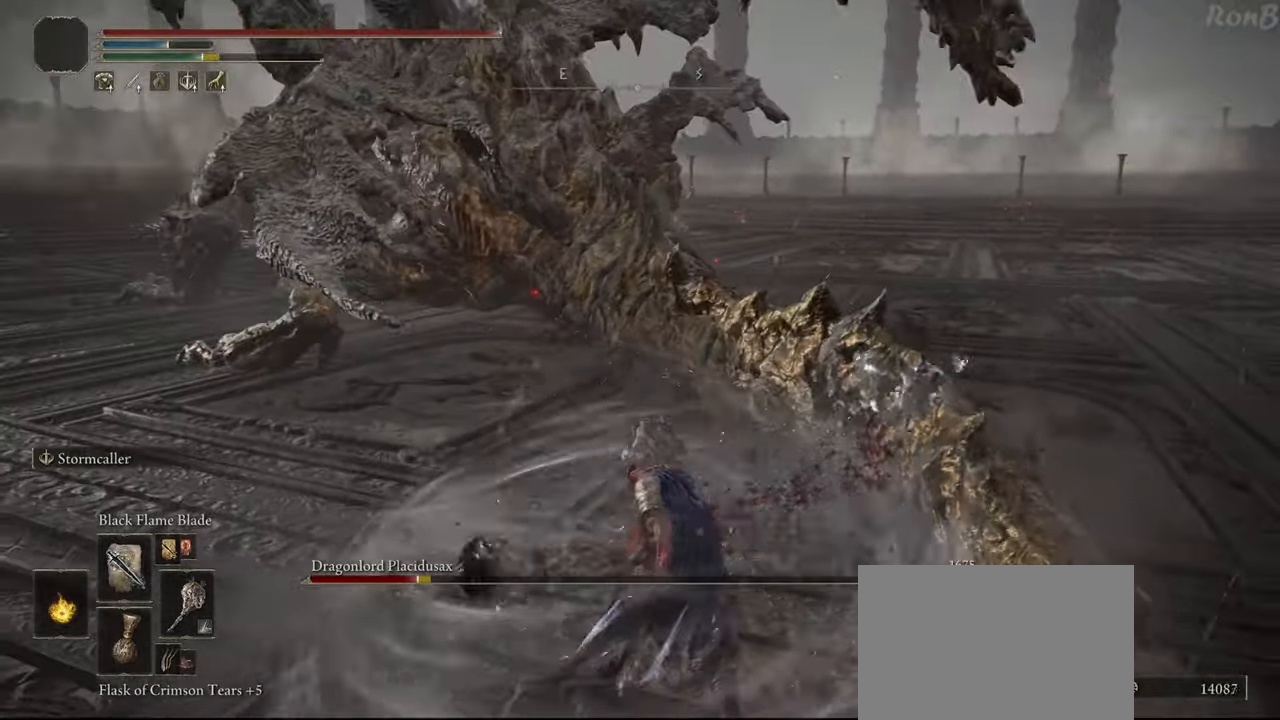
{"buttons": [], "left_stick": "right", "right_stick": "center", "events": [[17, "L3", "up"], [133, "left_stick", "up-right"], [433, "left_stick", "right"]]}
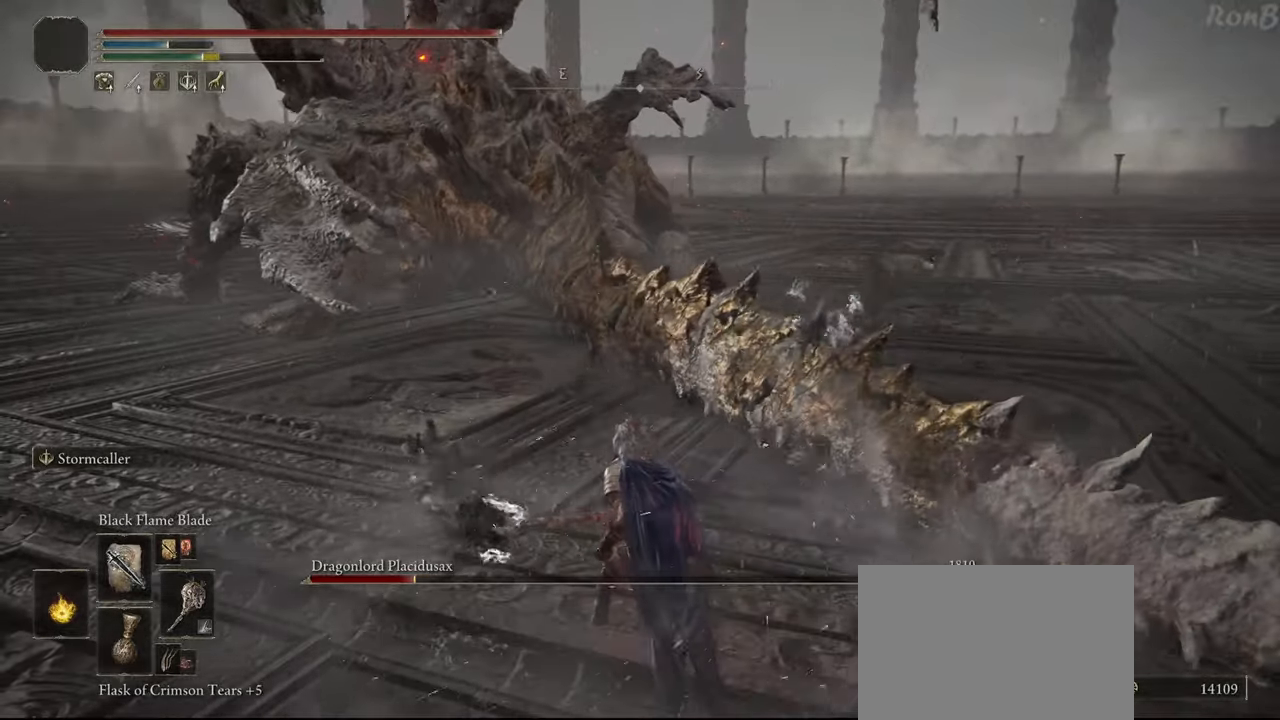
{"buttons": [], "left_stick": "right", "right_stick": "center", "events": []}
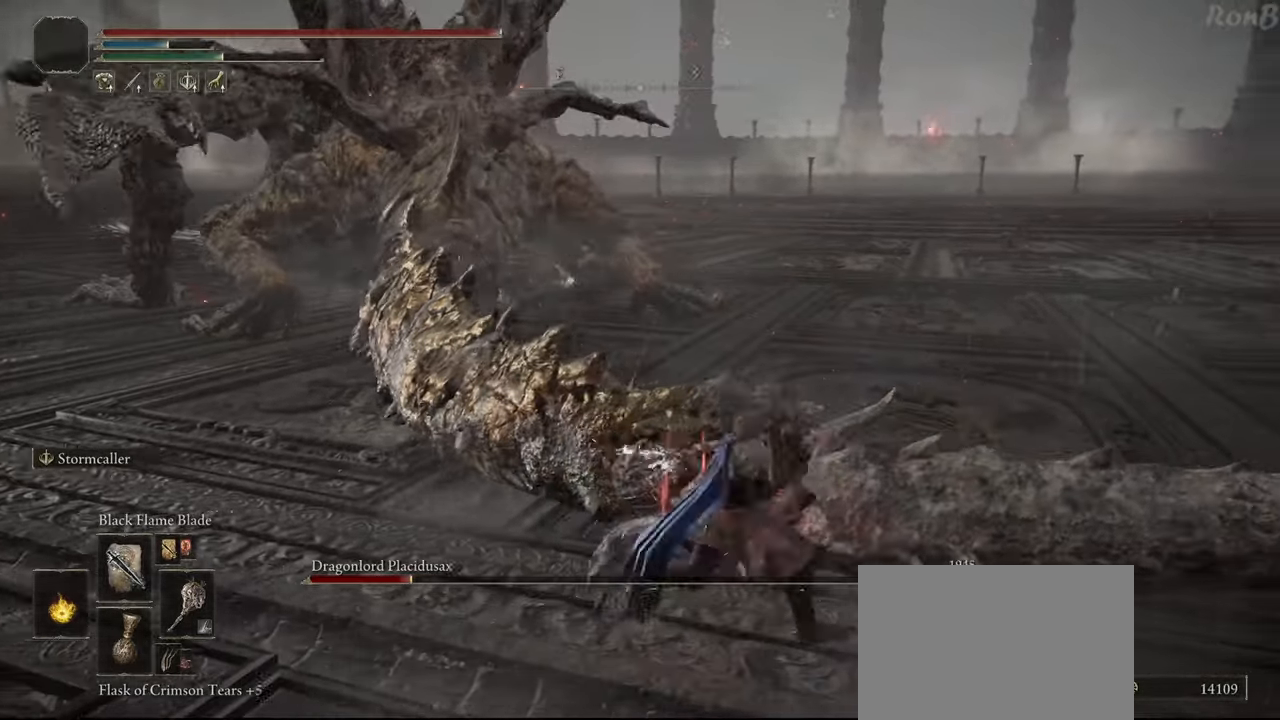
{"buttons": [], "left_stick": "up", "right_stick": "center", "events": [[67, "left_stick", "up"], [167, "left_stick", "up-left"], [183, "R2", "down"], [217, "right_stick", "left"], [317, "R2", "up"], [350, "right_stick", "center"], [483, "left_stick", "up"]]}
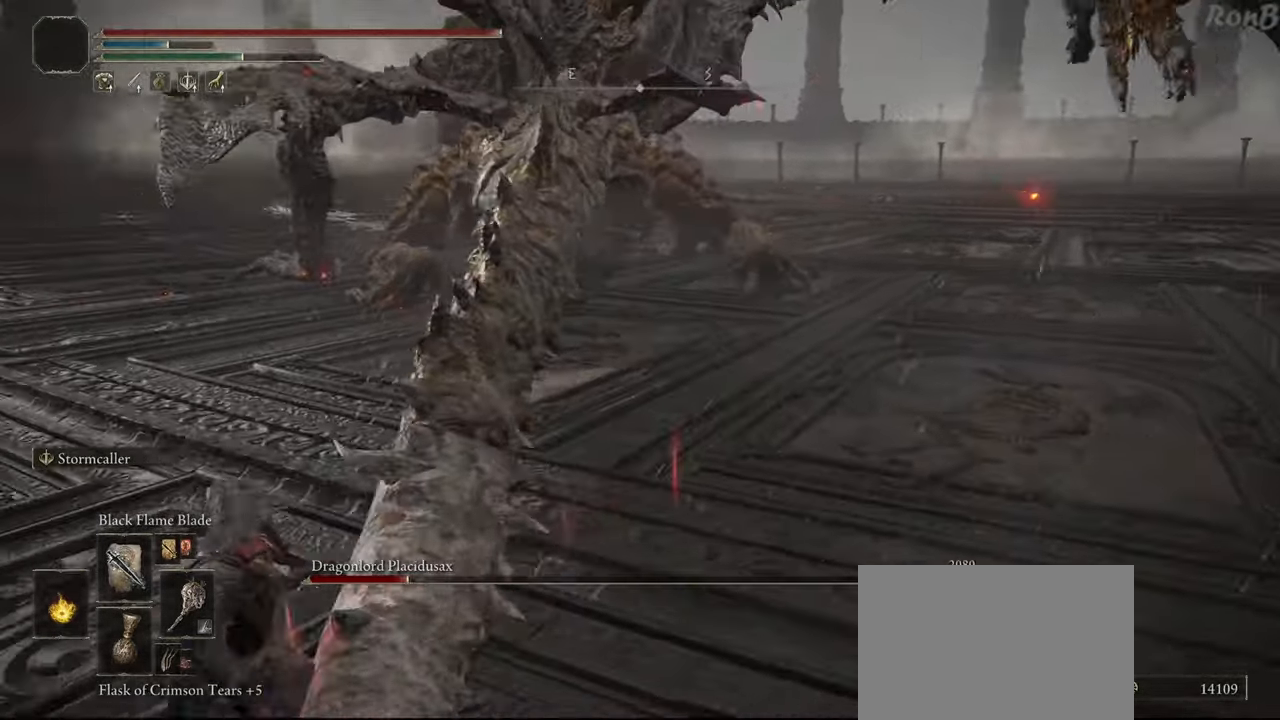
{"buttons": [], "left_stick": "right", "right_stick": "down-right", "events": [[167, "right_stick", "down-right"], [250, "left_stick", "up-right"], [400, "left_stick", "right"]]}
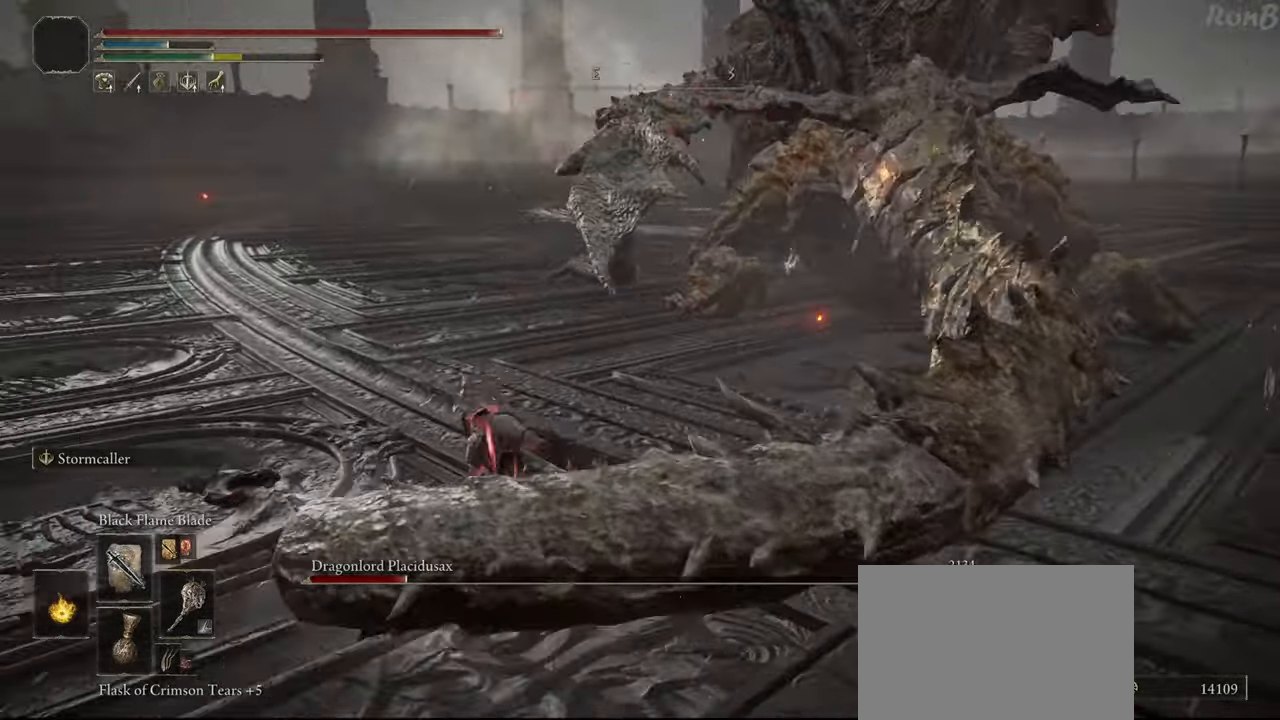
{"buttons": [], "left_stick": "up", "right_stick": "down-right", "events": [[50, "left_stick", "center"], [233, "left_stick", "up-left"], [450, "left_stick", "up"]]}
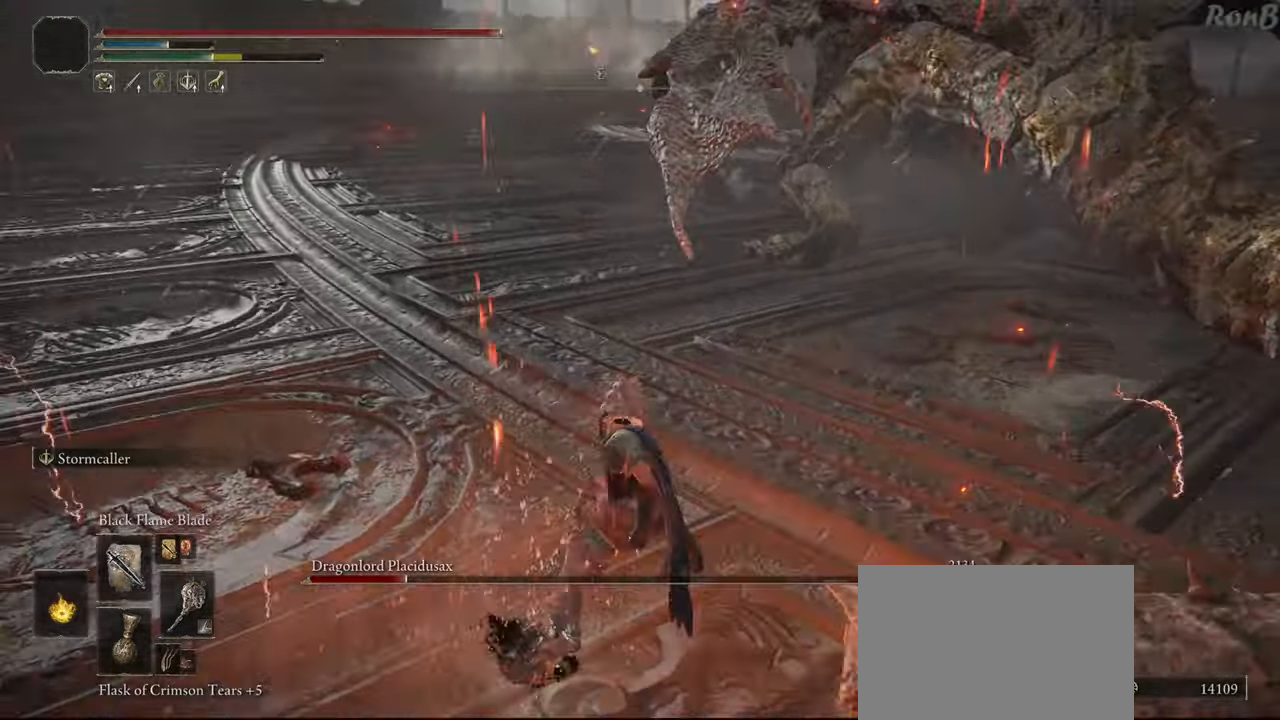
{"buttons": [], "left_stick": "up", "right_stick": "center", "events": [[100, "right_stick", "center"]]}
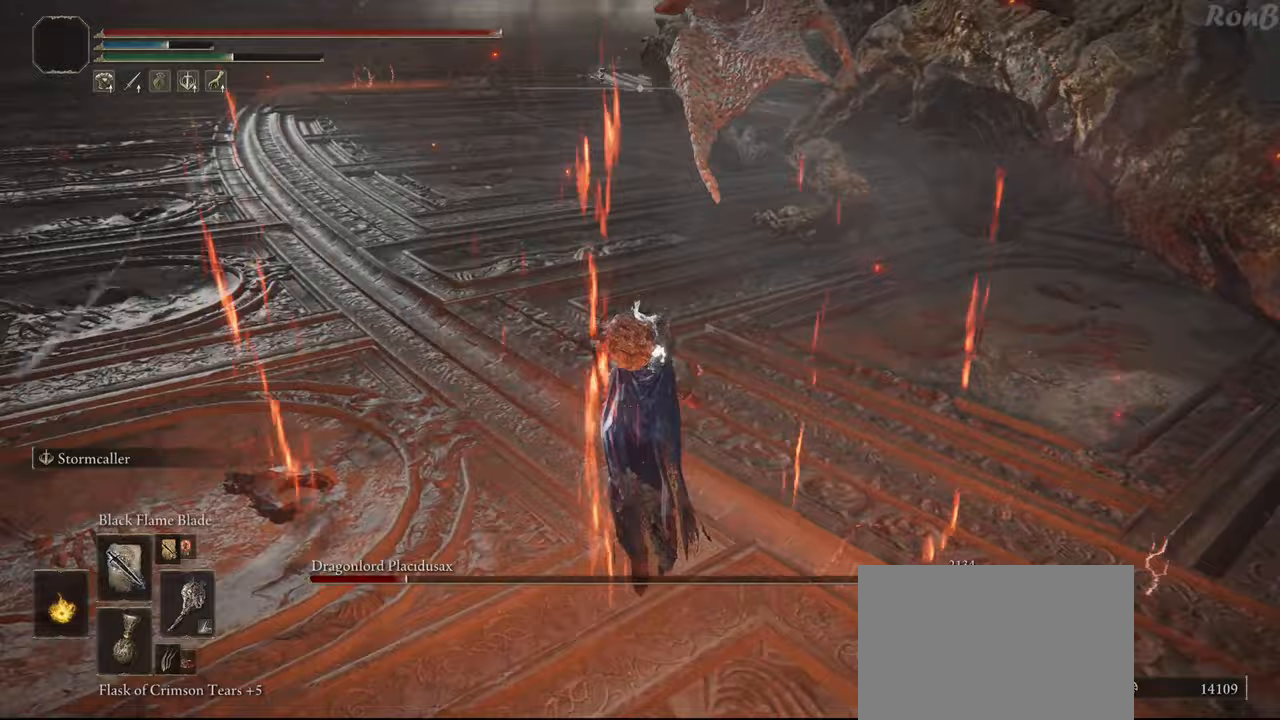
{"buttons": ["R2"], "left_stick": "up", "right_stick": "center", "events": [[433, "R2", "down"]]}